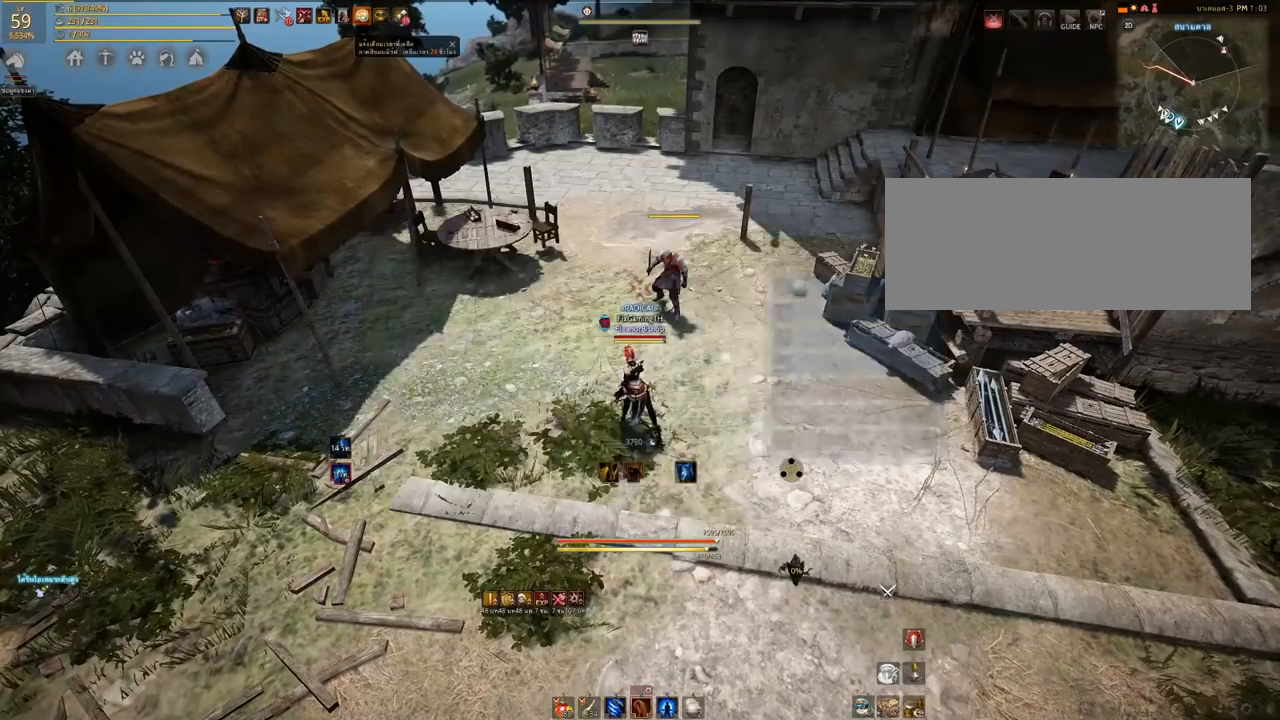
Gameplay with keyboard and mouse; each line is a JSON object with the keys and mouse buttons held at the frame after it. "events" lists presses ("down") and releases ("up") of "a", "d", "e", "q", "s", "shift", "space", "tab", "w", "mouse_left" and "mouse_right" between this image and that frame as [ms after this image, input, new state], when the widget could be followed in between. "mouse_left", "mouse_right" = the "left", "right" buttons of the "mouse" list. No other keys are recorded. Mouse movement is not recorded. Not read: other_keys.
{"keys": [], "mouse": [], "events": []}
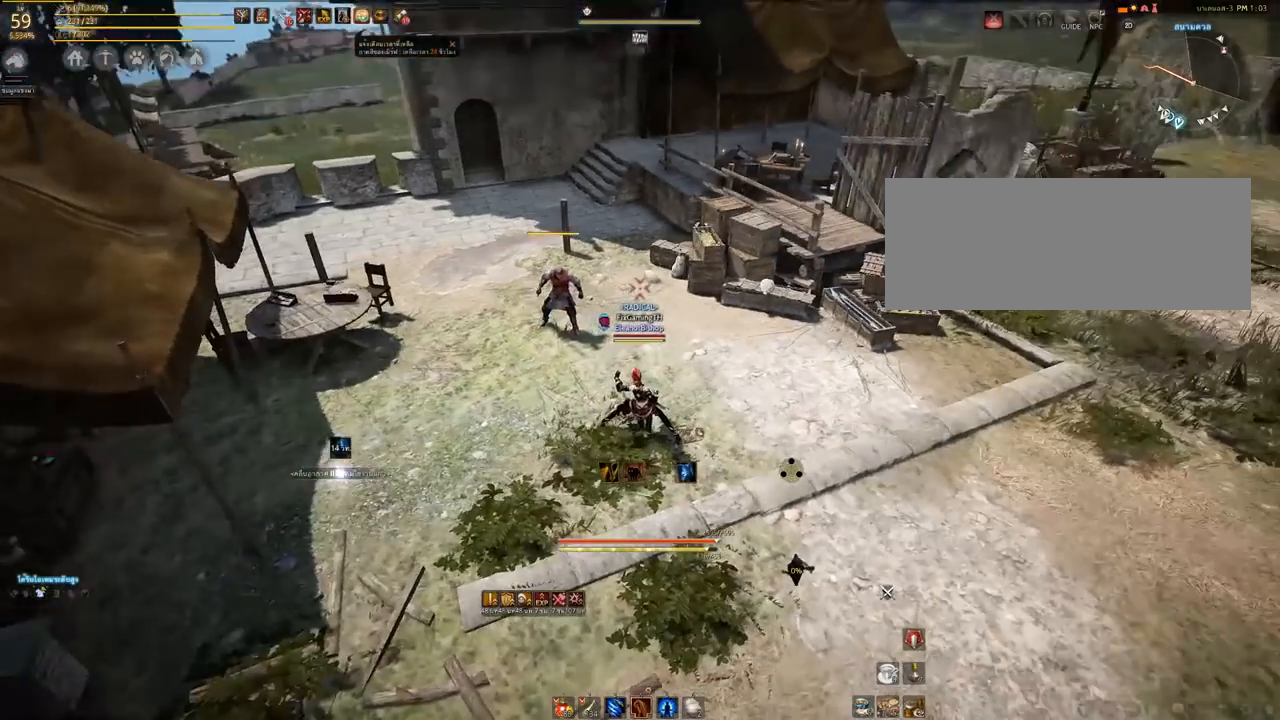
{"keys": ["s"], "mouse": [], "events": [[283, "d", "down"], [367, "d", "up"], [450, "s", "down"]]}
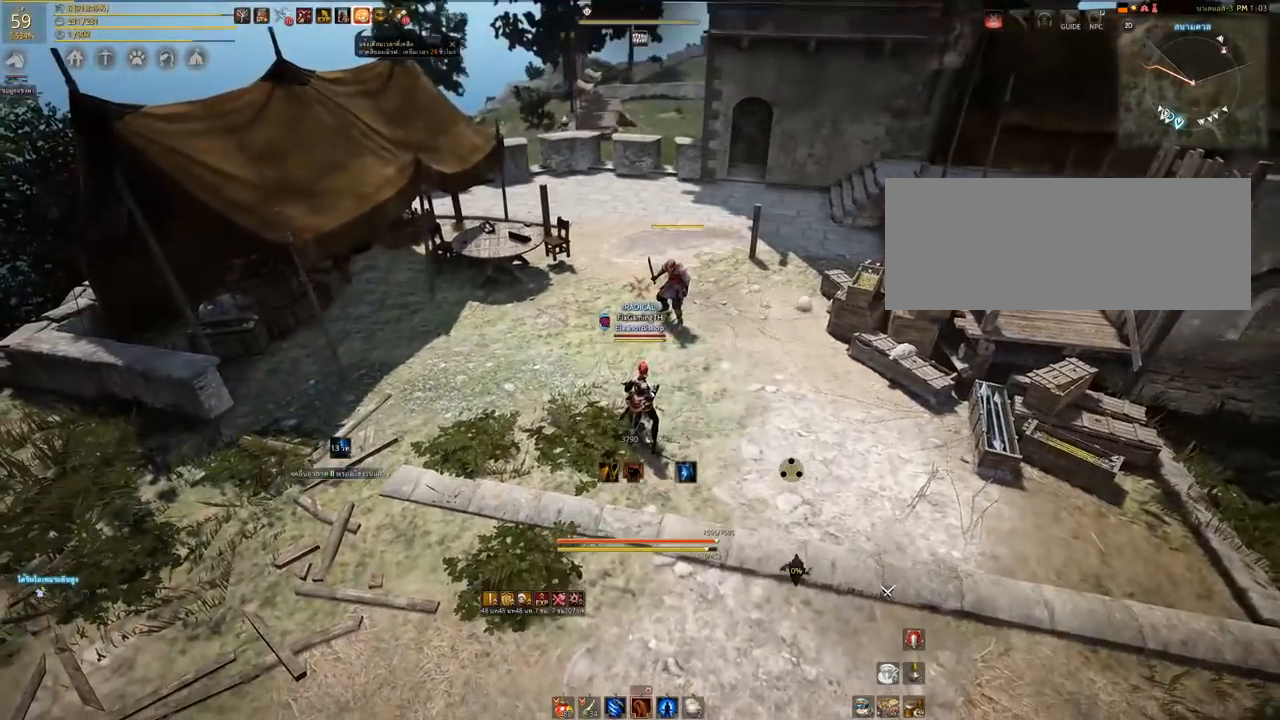
{"keys": [], "mouse": [], "events": [[183, "s", "up"], [350, "d", "down"], [400, "w", "down"], [433, "d", "up"], [483, "w", "up"]]}
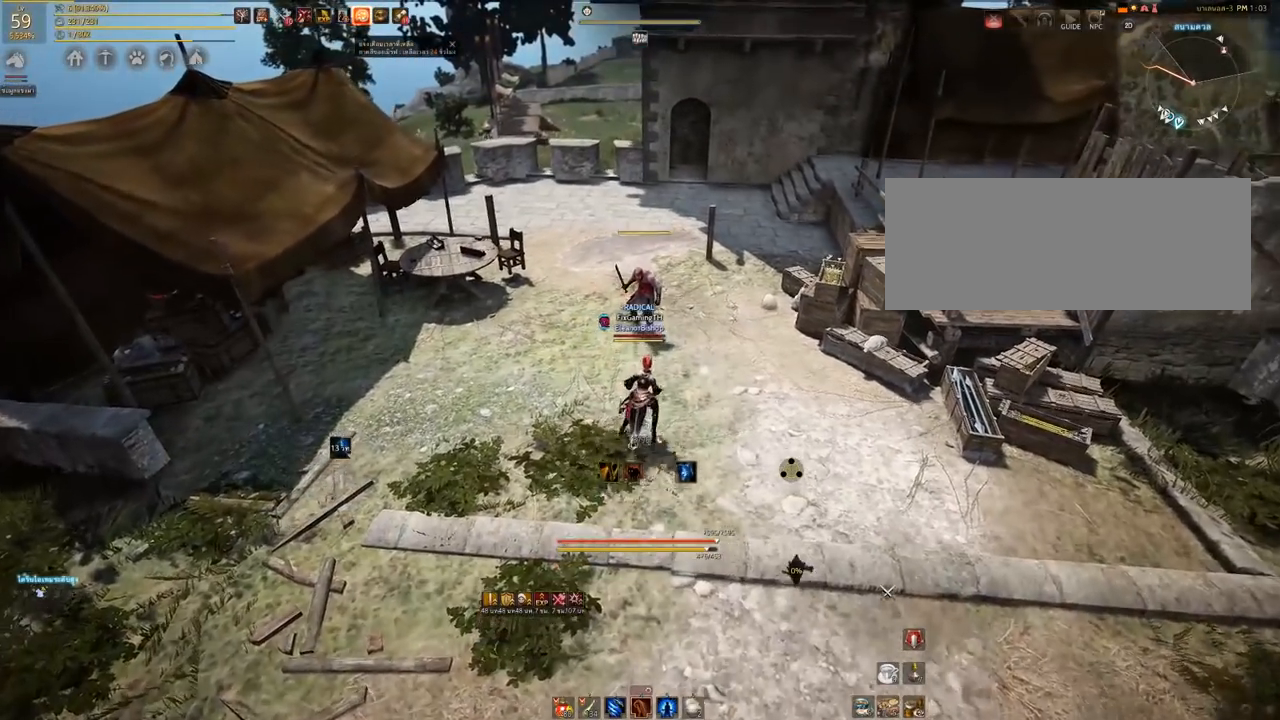
{"keys": ["s"], "mouse": [], "events": [[400, "s", "down"]]}
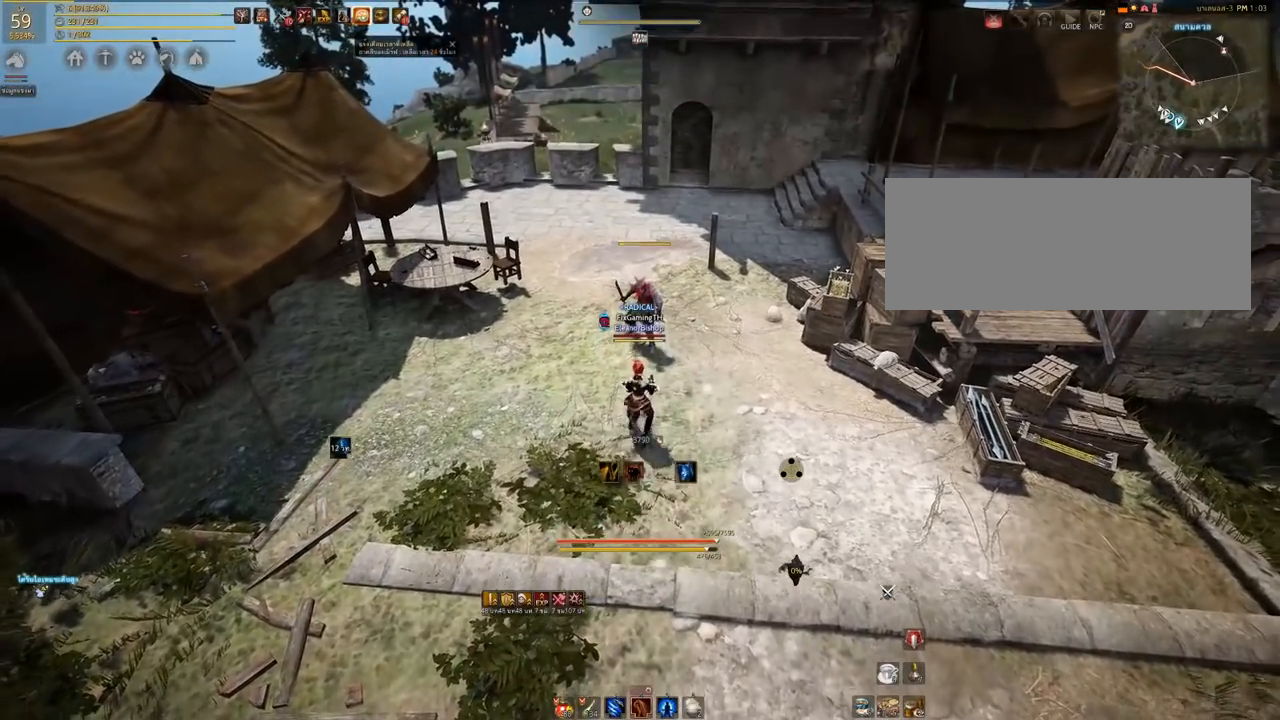
{"keys": [], "mouse": [], "events": [[83, "s", "up"]]}
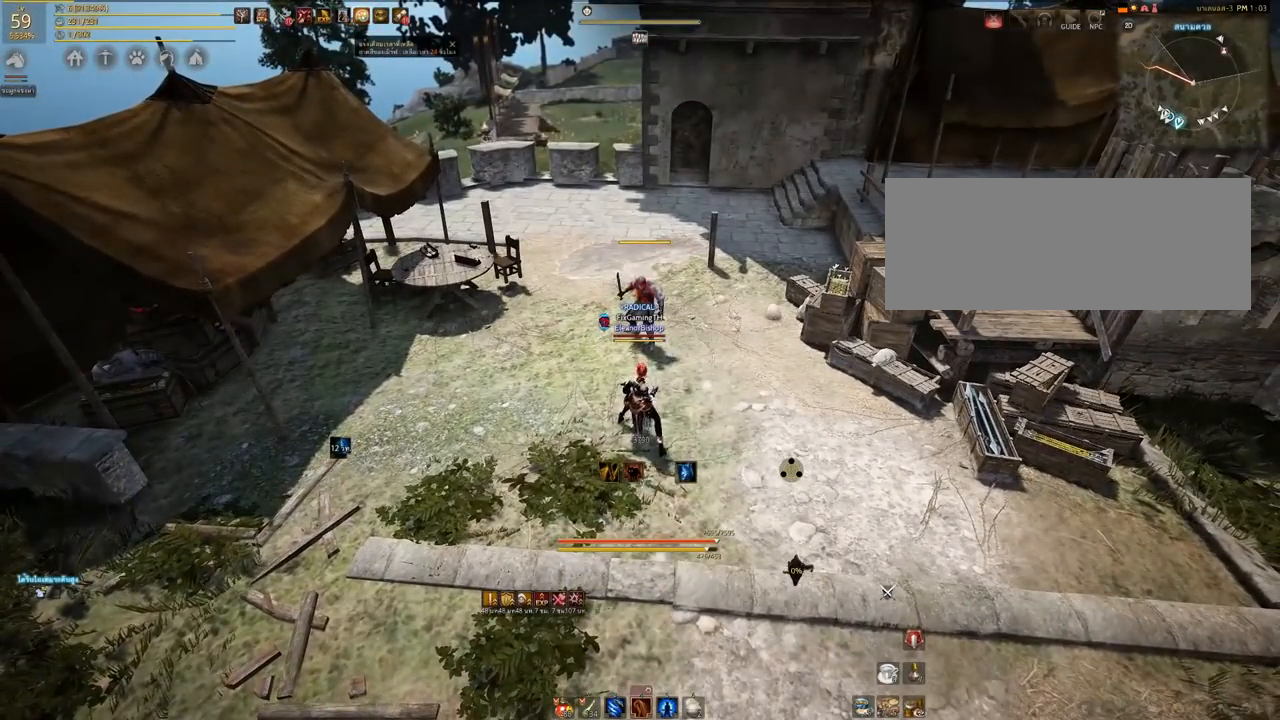
{"keys": ["s"], "mouse": [], "events": [[217, "s", "down"]]}
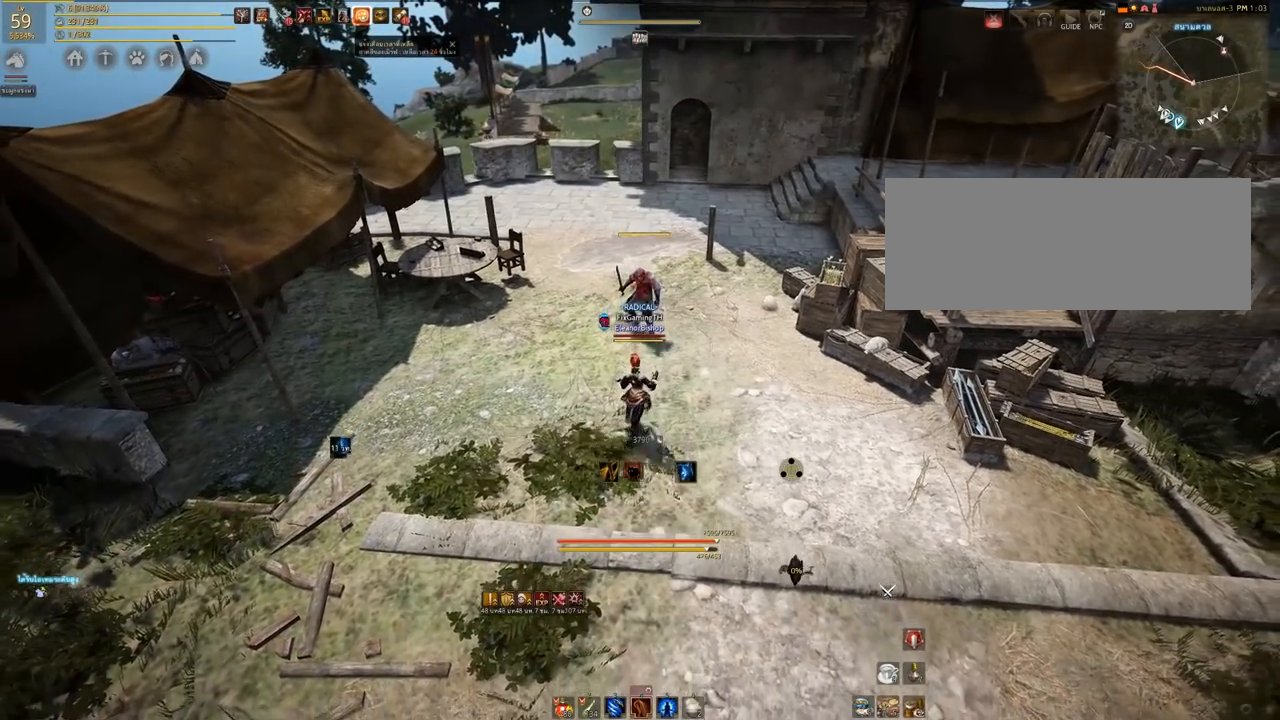
{"keys": [], "mouse": [], "events": [[167, "s", "up"]]}
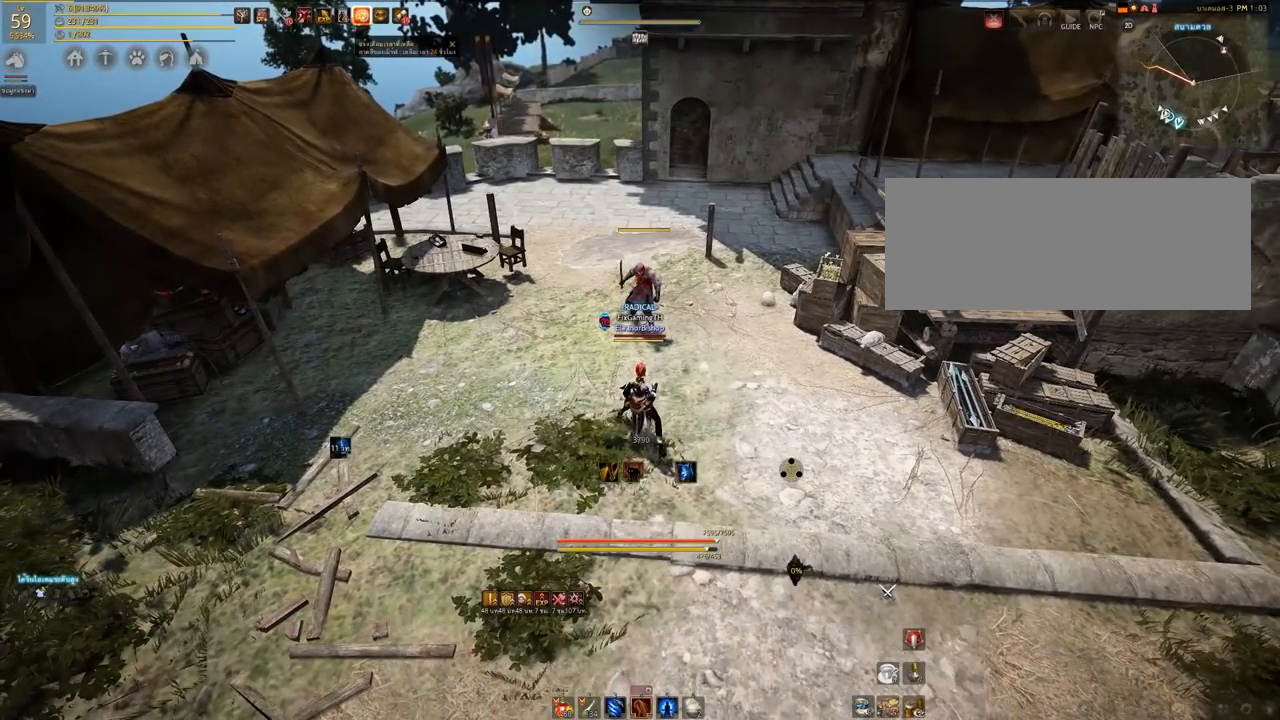
{"keys": [], "mouse": [], "events": [[133, "mouse_left", "down"], [250, "mouse_left", "up"]]}
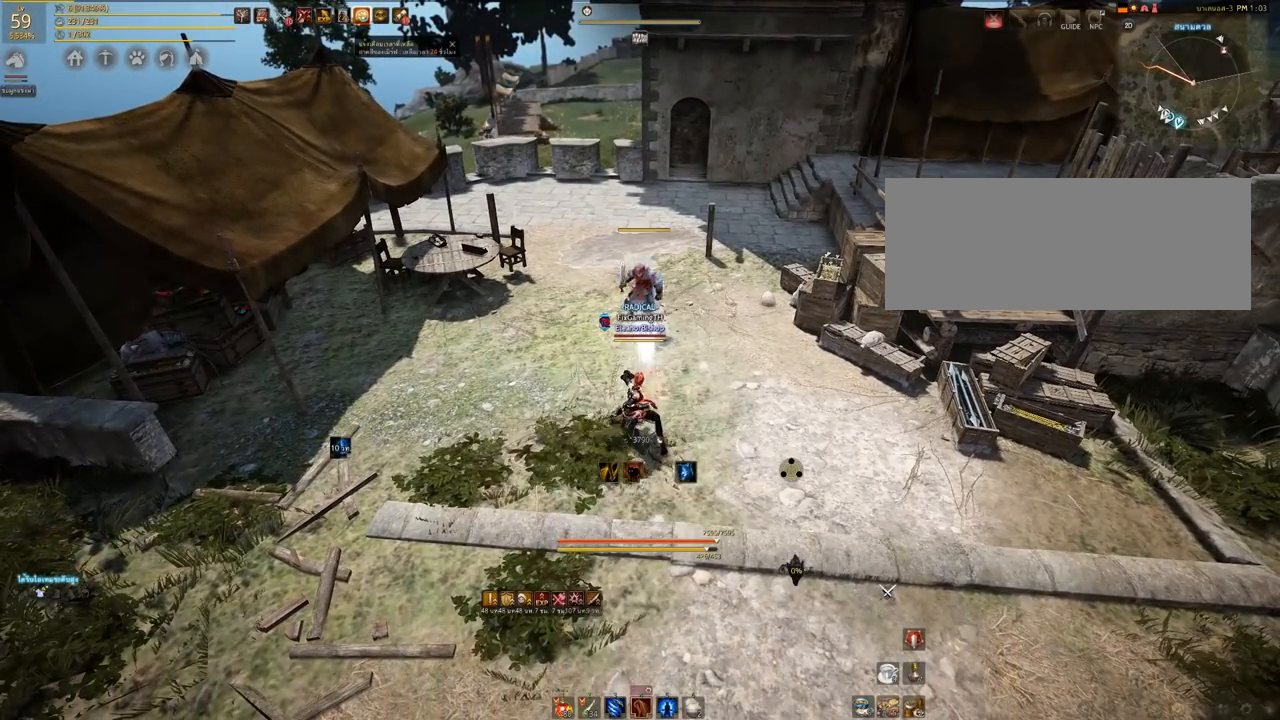
{"keys": [], "mouse": [], "events": []}
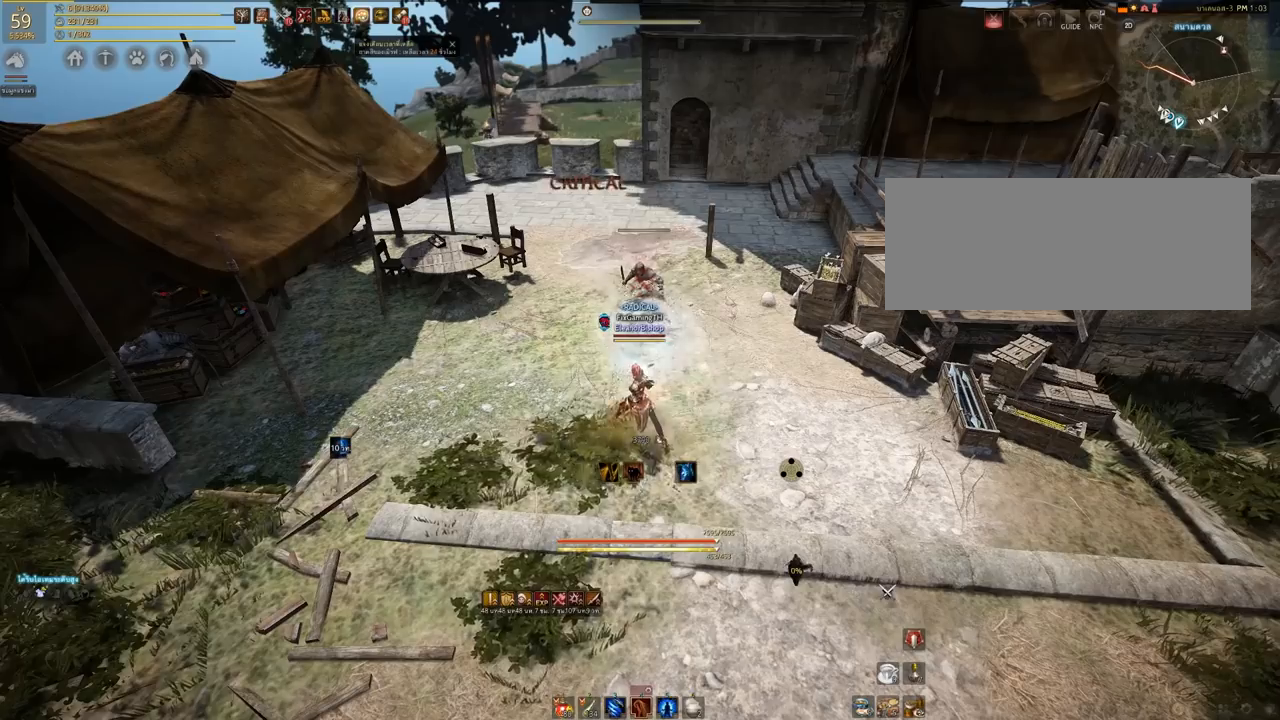
{"keys": ["s"], "mouse": [], "events": [[17, "q", "down"], [167, "q", "up"], [450, "s", "down"]]}
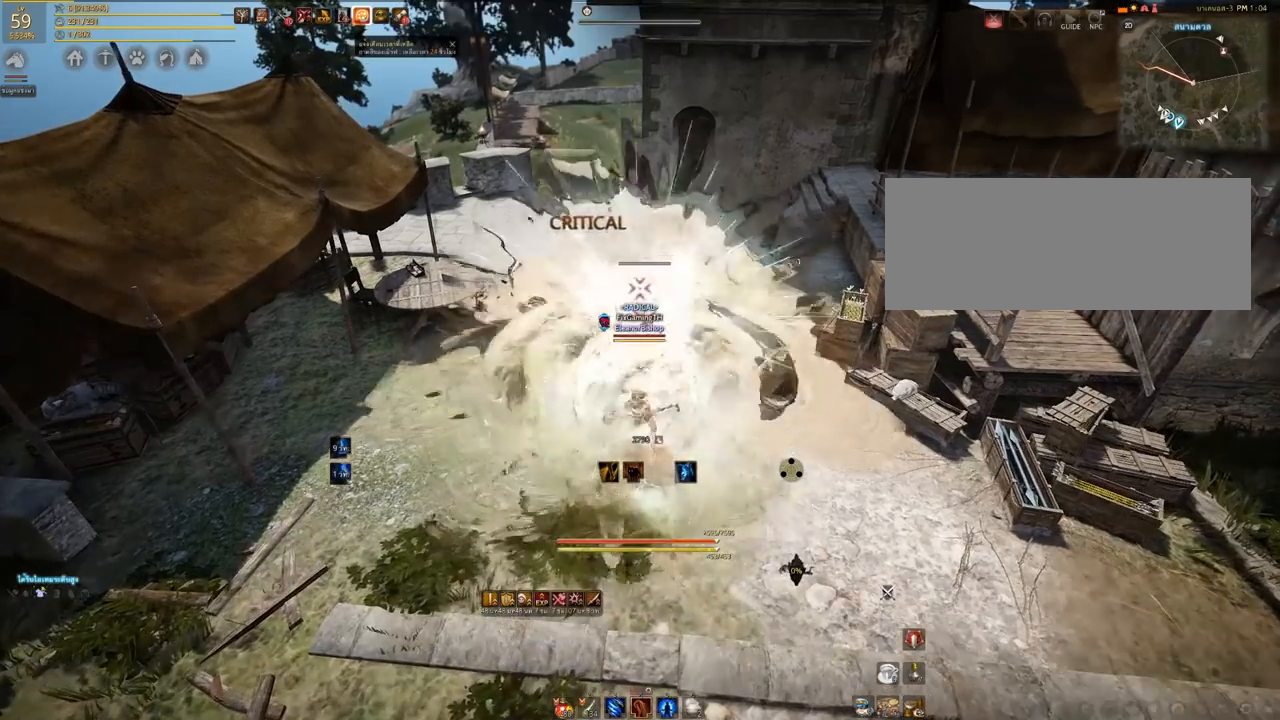
{"keys": ["s"], "mouse": [], "events": []}
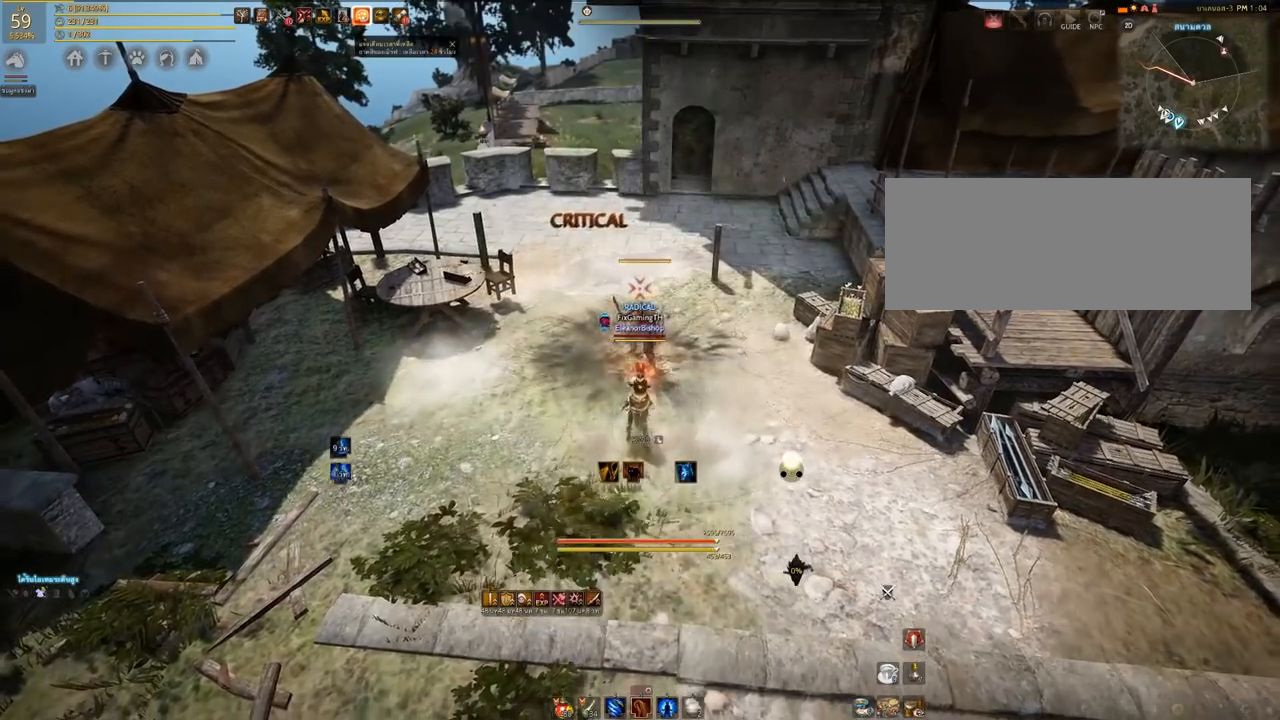
{"keys": ["s"], "mouse": [], "events": []}
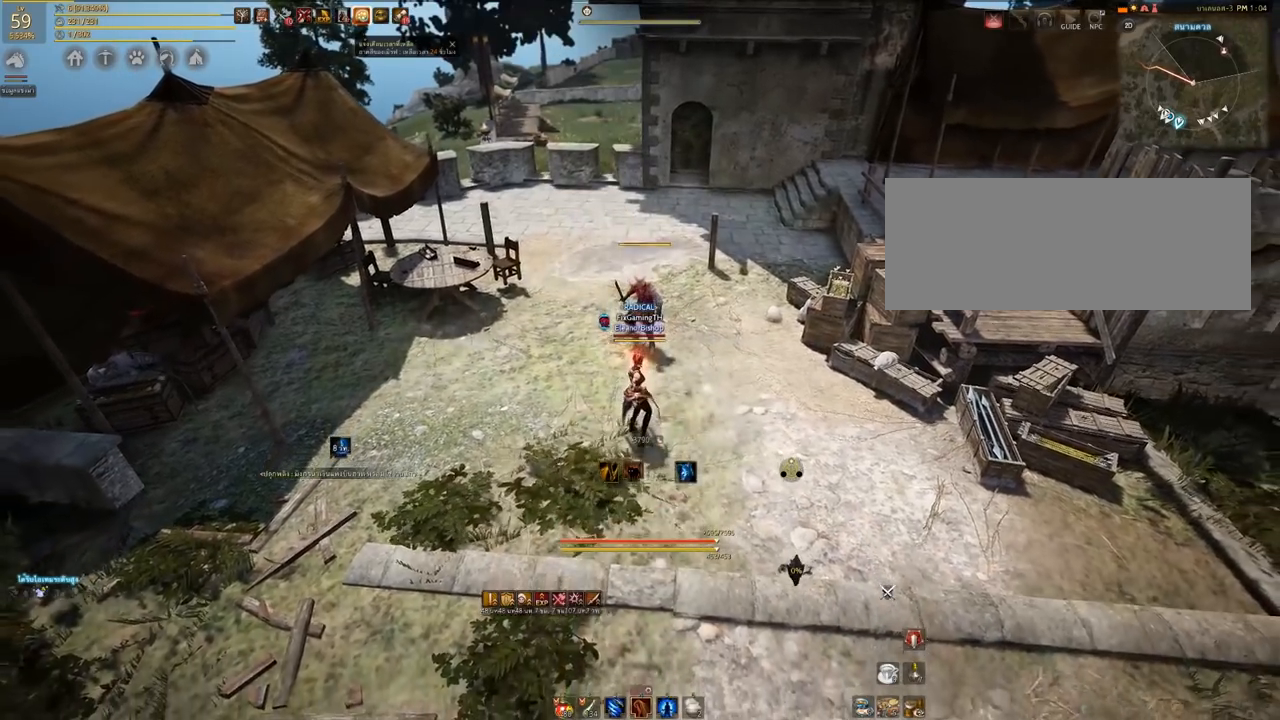
{"keys": ["s"], "mouse": [], "events": []}
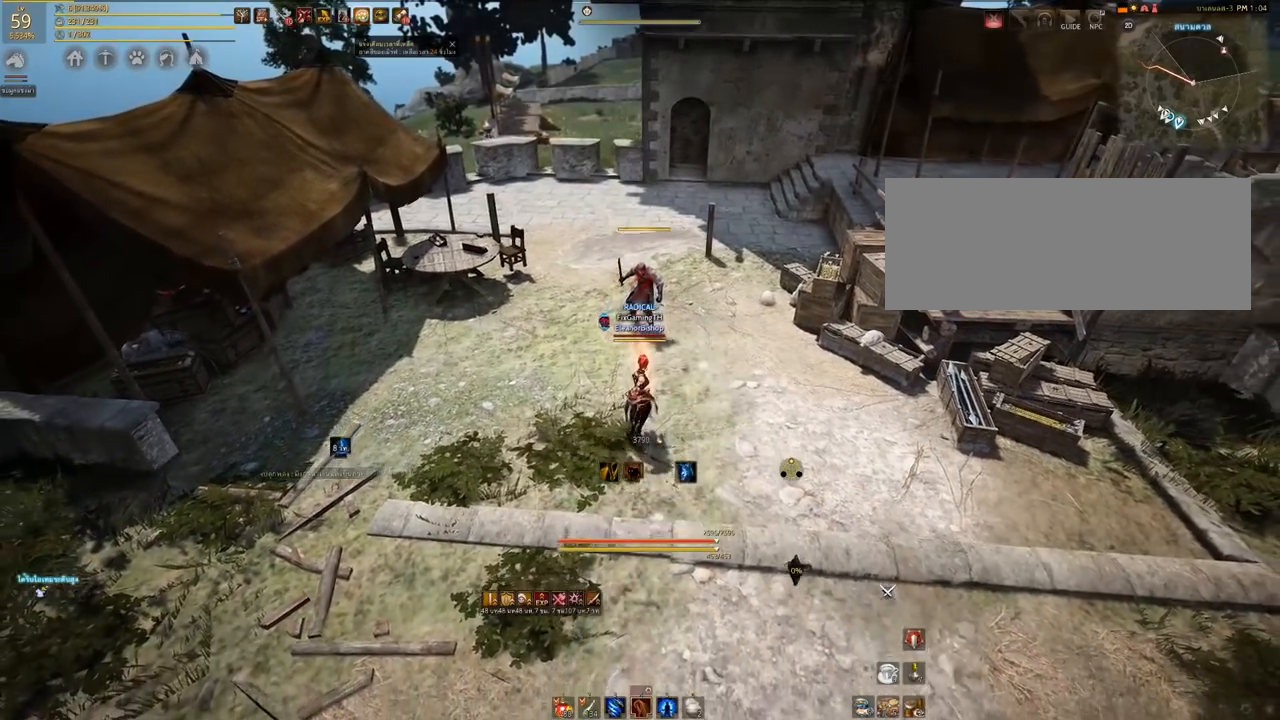
{"keys": ["s"], "mouse": [], "events": []}
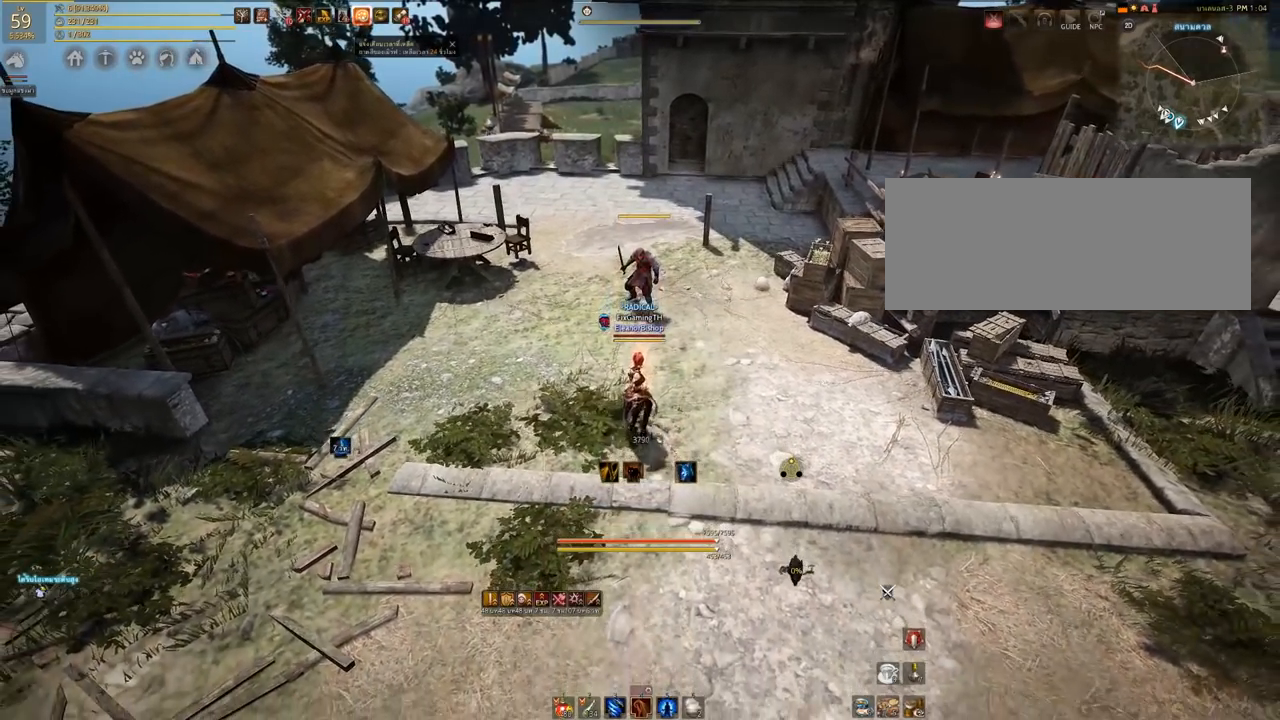
{"keys": [], "mouse": [], "events": [[17, "s", "up"], [267, "mouse_left", "down"], [400, "mouse_left", "up"]]}
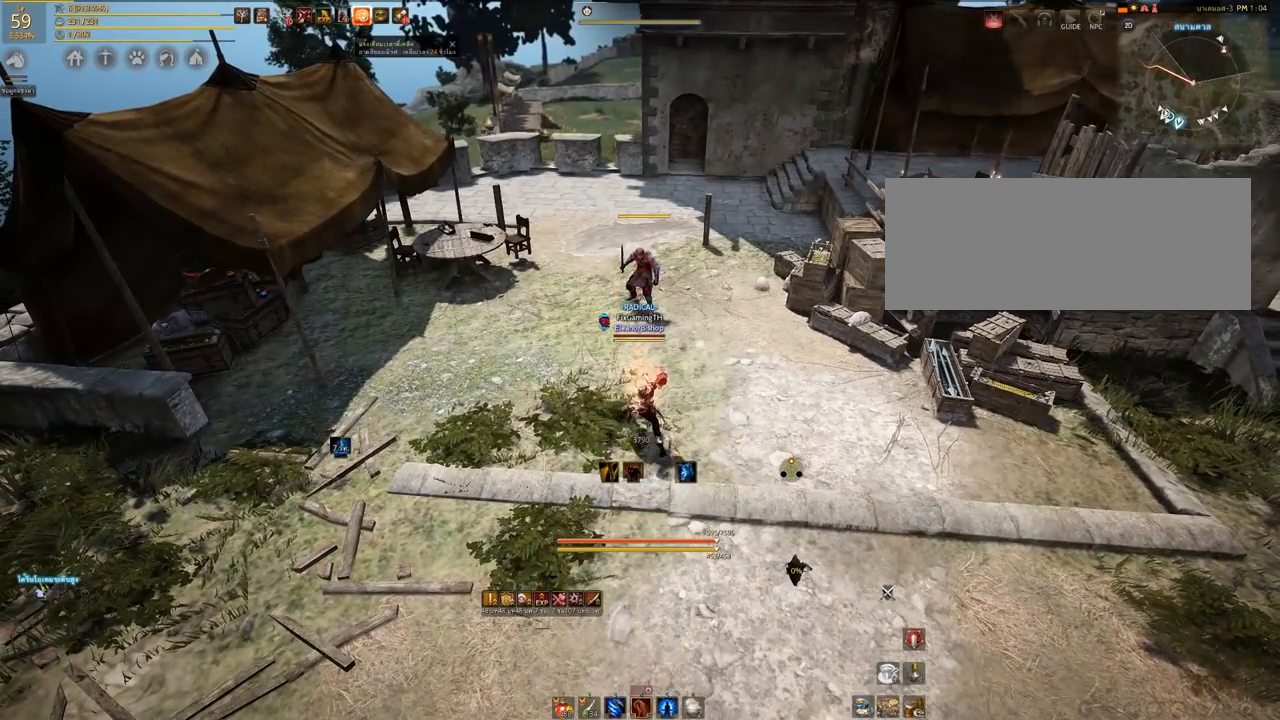
{"keys": ["space"], "mouse": [], "events": [[350, "space", "down"]]}
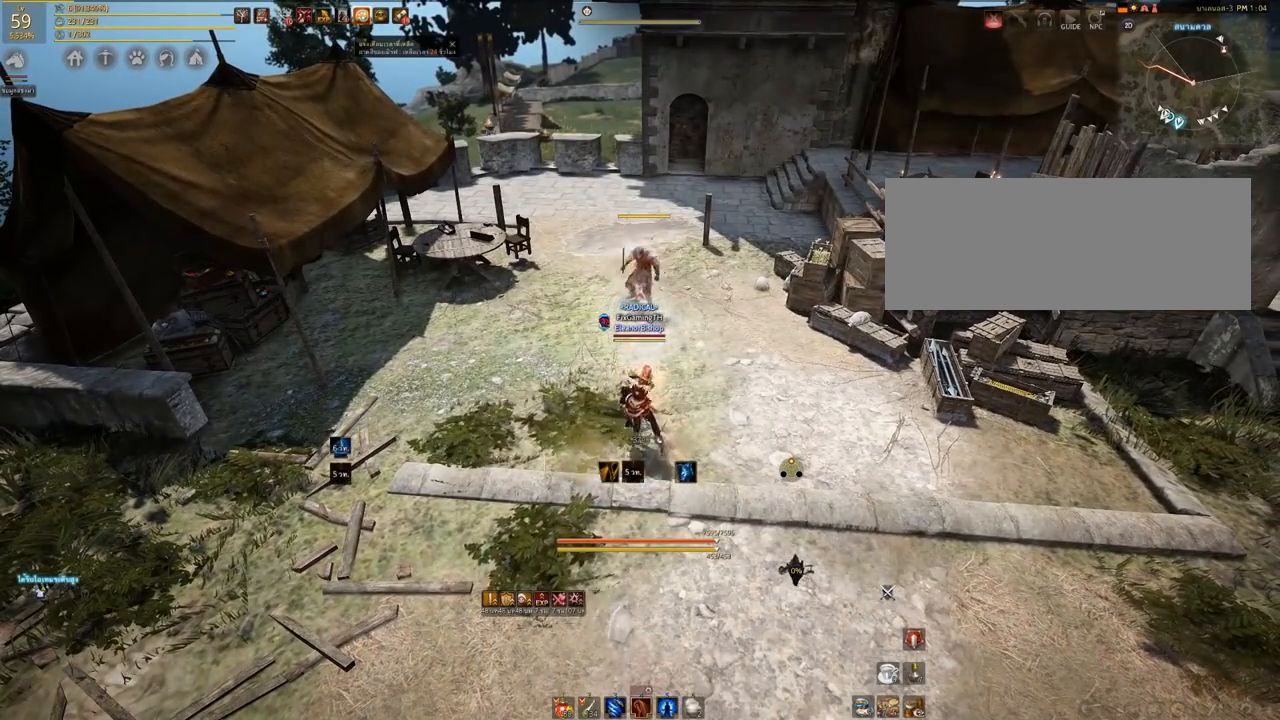
{"keys": [], "mouse": [], "events": [[300, "space", "up"]]}